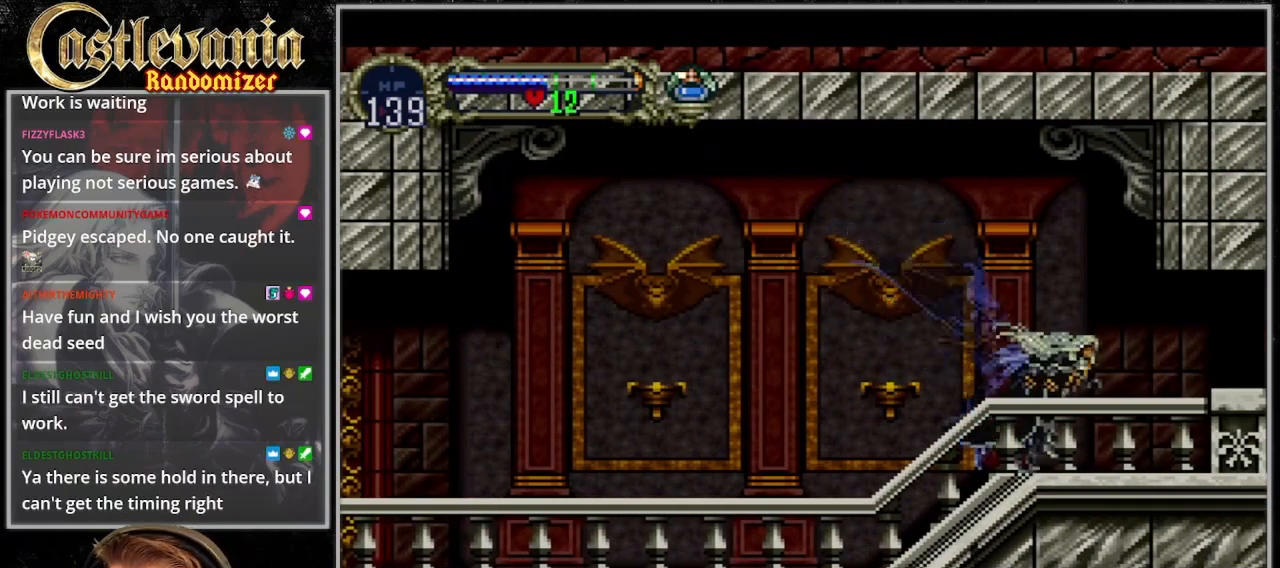
Gameplay with a controller (PlayStation layout); each line is a JSON object with the inputs held at the frame after it (dt_ms = milliseconds from this image to that frame). "events" lists button and stick changes between this image and that frame as [ms after this image, input, new state], when the widget could be followed in between. Not read: L3 R3 START.
{"dt_ms": 500, "buttons": ["CROSS", "DPAD_RIGHT"], "events": [[467, "CROSS", "down"]]}
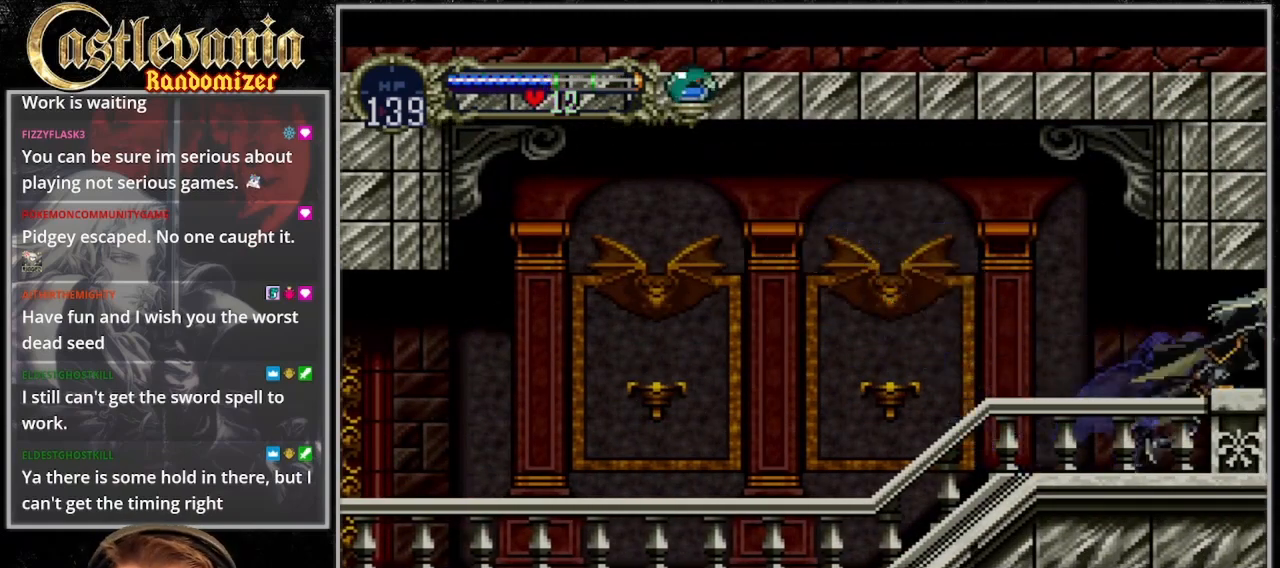
{"dt_ms": 500, "buttons": ["DPAD_RIGHT"], "events": [[200, "CROSS", "up"]]}
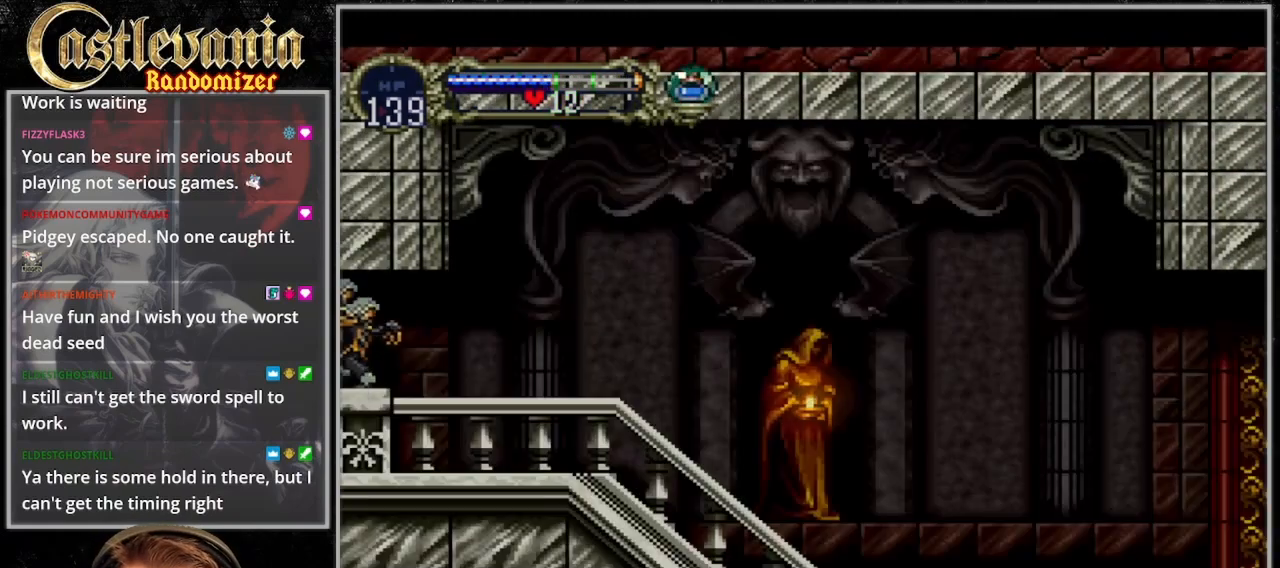
{"dt_ms": 500, "buttons": ["CROSS", "DPAD_RIGHT"], "events": [[467, "CROSS", "down"]]}
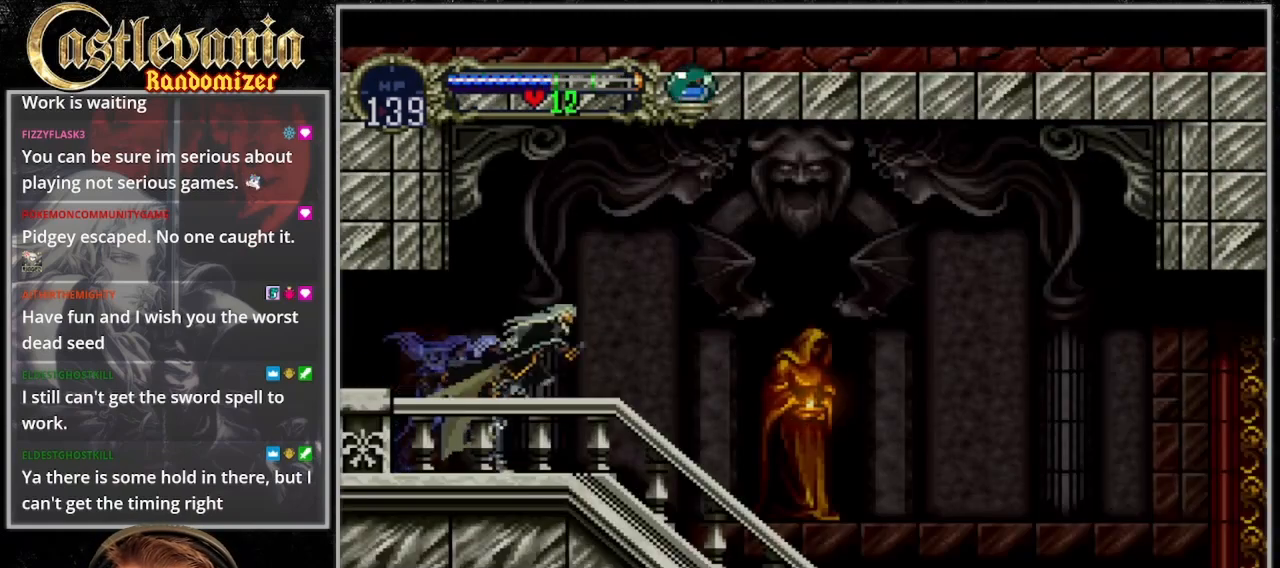
{"dt_ms": 500, "buttons": ["DPAD_RIGHT"]}
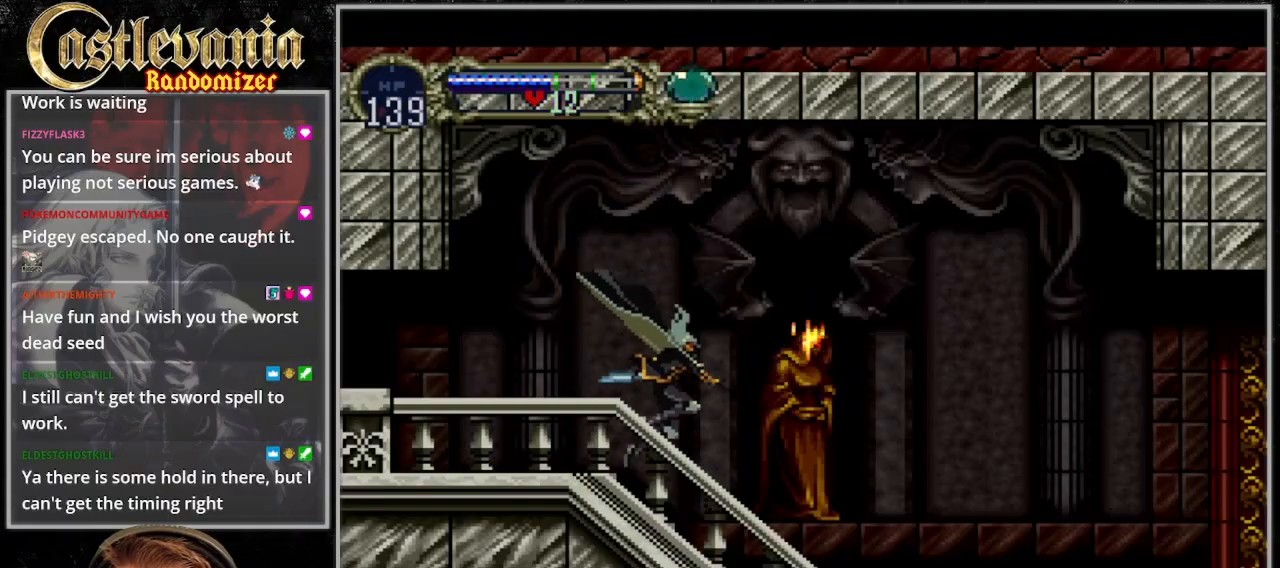
{"dt_ms": 500, "buttons": ["DPAD_RIGHT"], "events": []}
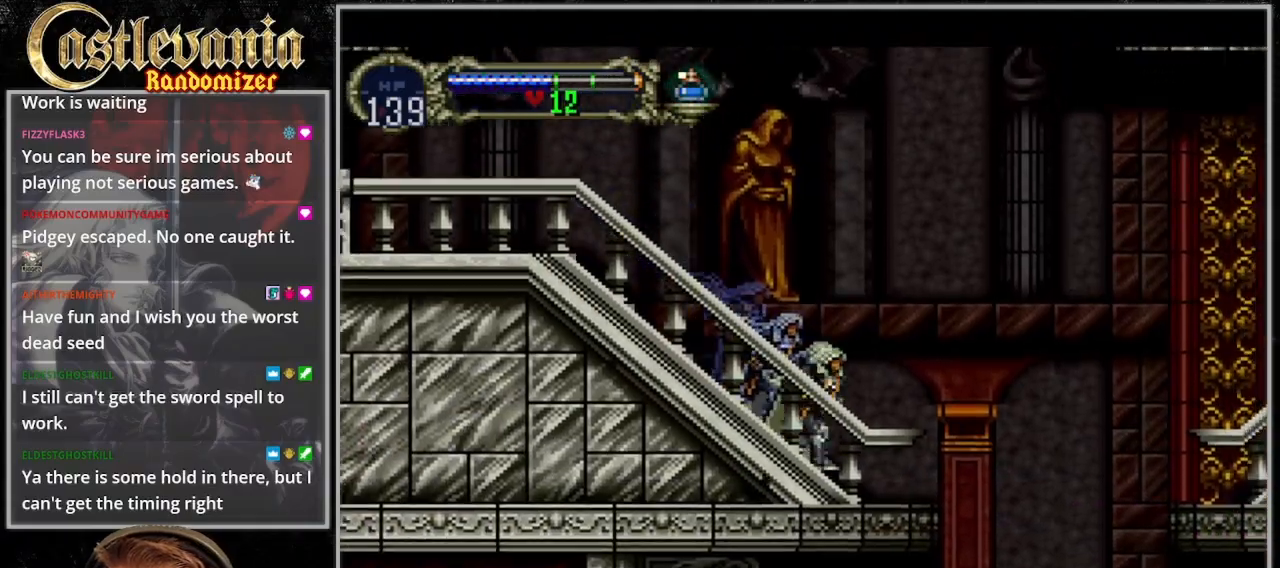
{"dt_ms": 500, "buttons": ["DPAD_RIGHT"], "events": [[100, "CROSS", "down"], [233, "CROSS", "up"]]}
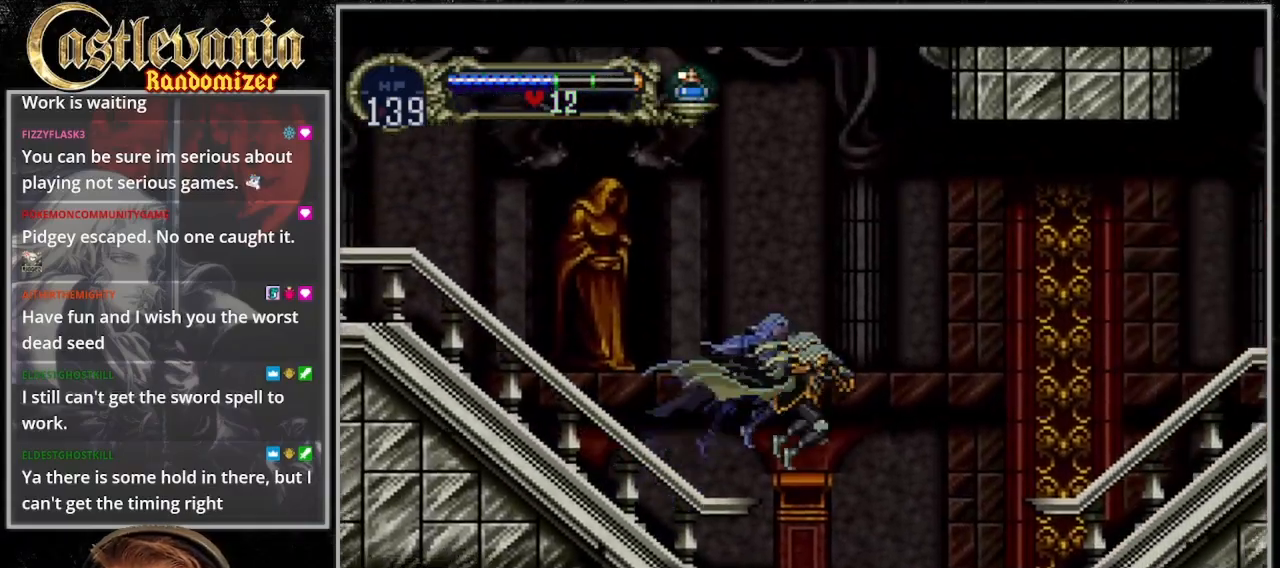
{"dt_ms": 1000, "buttons": ["DPAD_RIGHT"], "events": [[600, "DPAD_RIGHT", "up"], [800, "DPAD_RIGHT", "down"]]}
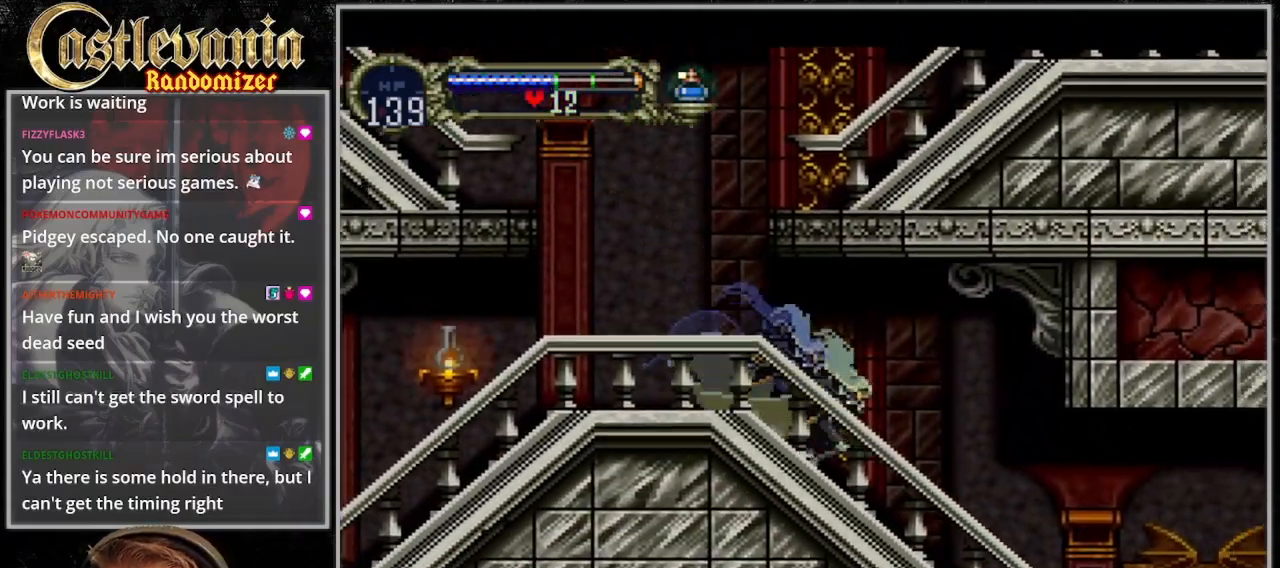
{"dt_ms": 500, "buttons": ["DPAD_RIGHT"], "events": []}
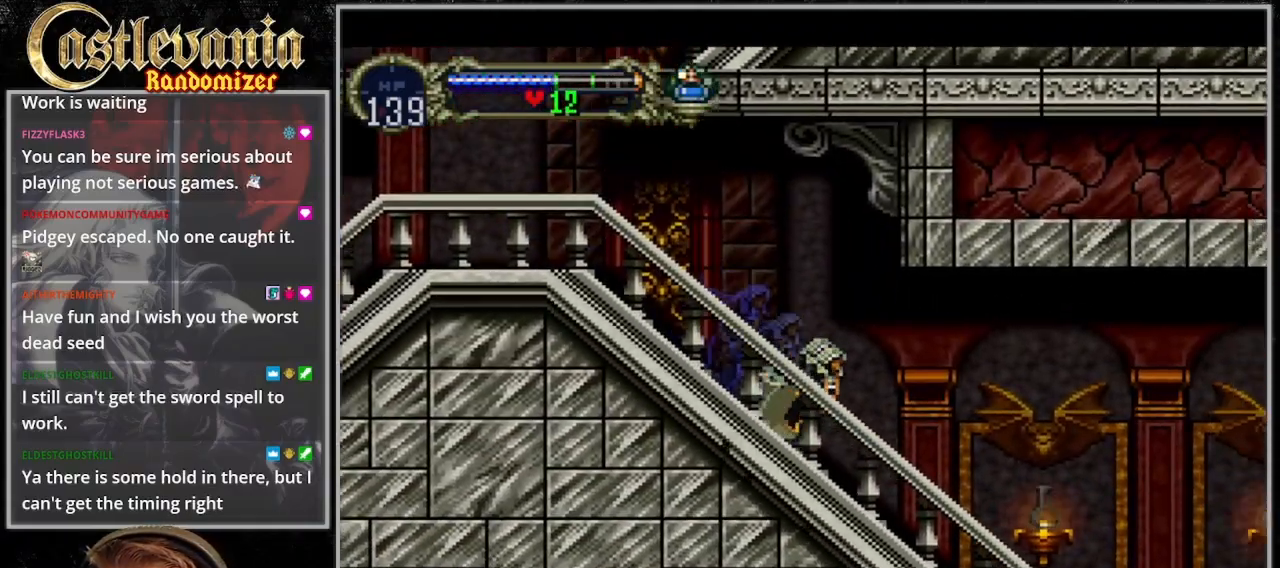
{"dt_ms": 500, "buttons": ["DPAD_RIGHT"], "events": [[100, "DPAD_LEFT", "down"], [100, "DPAD_RIGHT", "up"], [200, "DPAD_LEFT", "up"], [200, "DPAD_RIGHT", "down"]]}
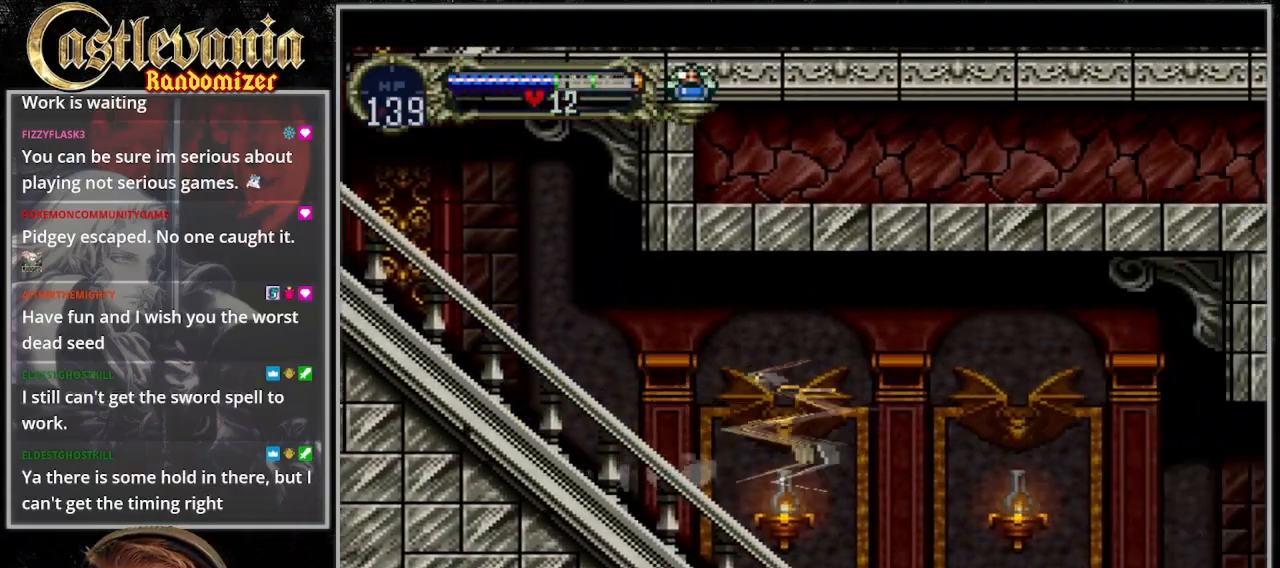
{"dt_ms": 500, "buttons": ["DPAD_RIGHT"], "events": [[300, "DPAD_DOWN", "down"], [367, "DPAD_RIGHT", "up"], [433, "DPAD_DOWN", "up"], [433, "DPAD_RIGHT", "down"]]}
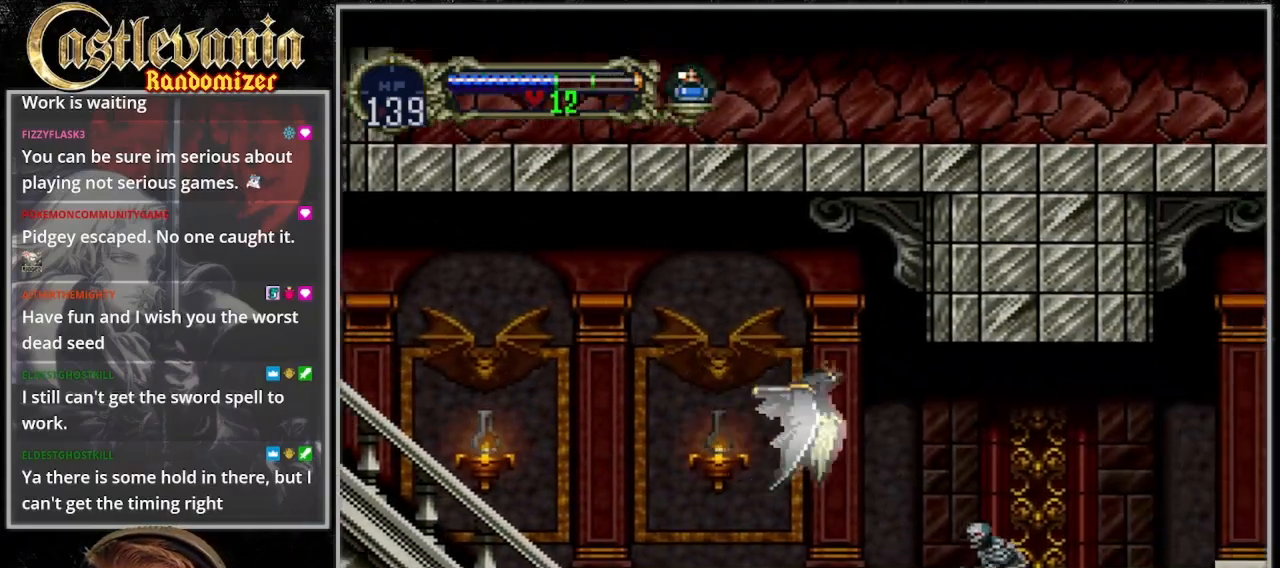
{"dt_ms": 500, "buttons": ["DPAD_RIGHT"]}
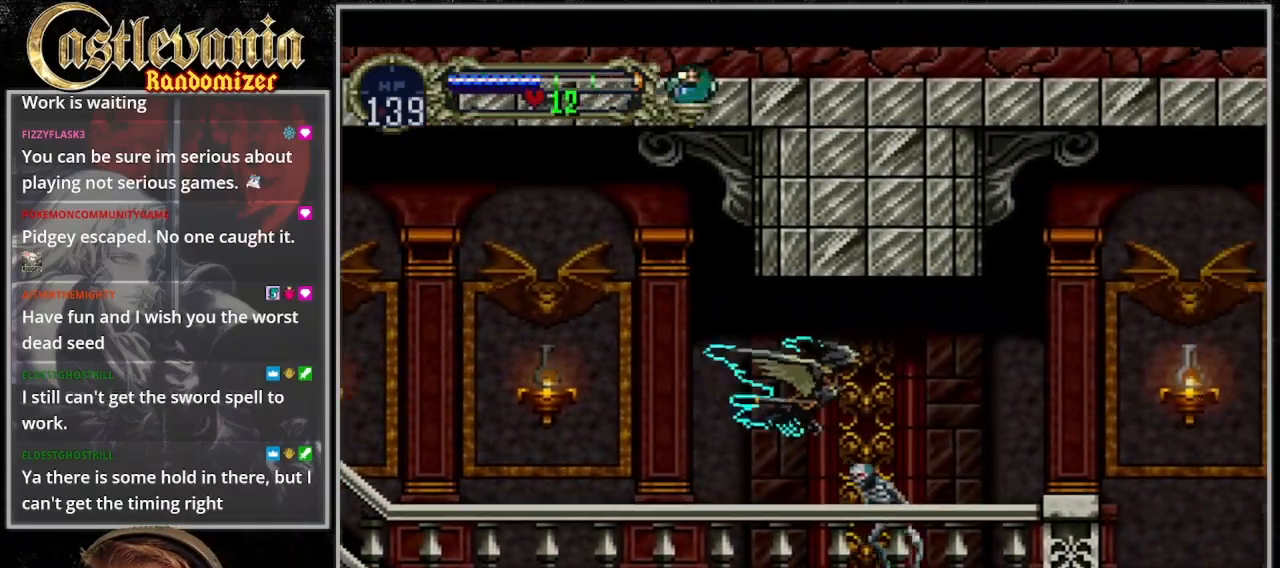
{"dt_ms": 1000, "buttons": ["DPAD_RIGHT"]}
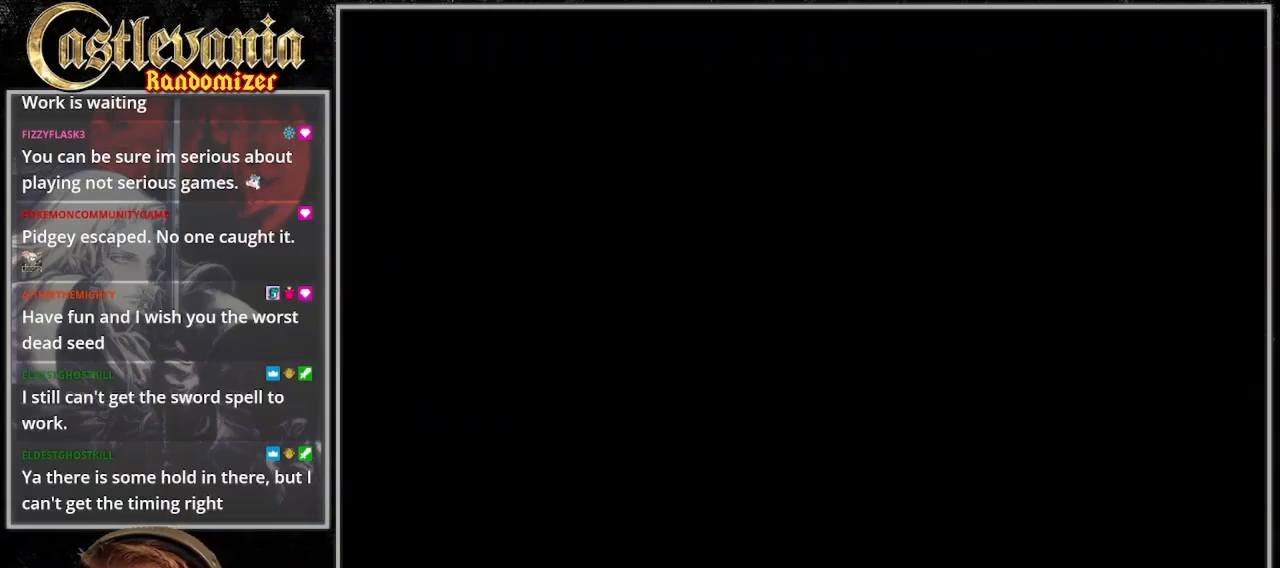
{"dt_ms": 1000, "buttons": [], "events": [[167, "DPAD_RIGHT", "up"], [300, "DPAD_RIGHT", "down"], [1000, "DPAD_RIGHT", "up"]]}
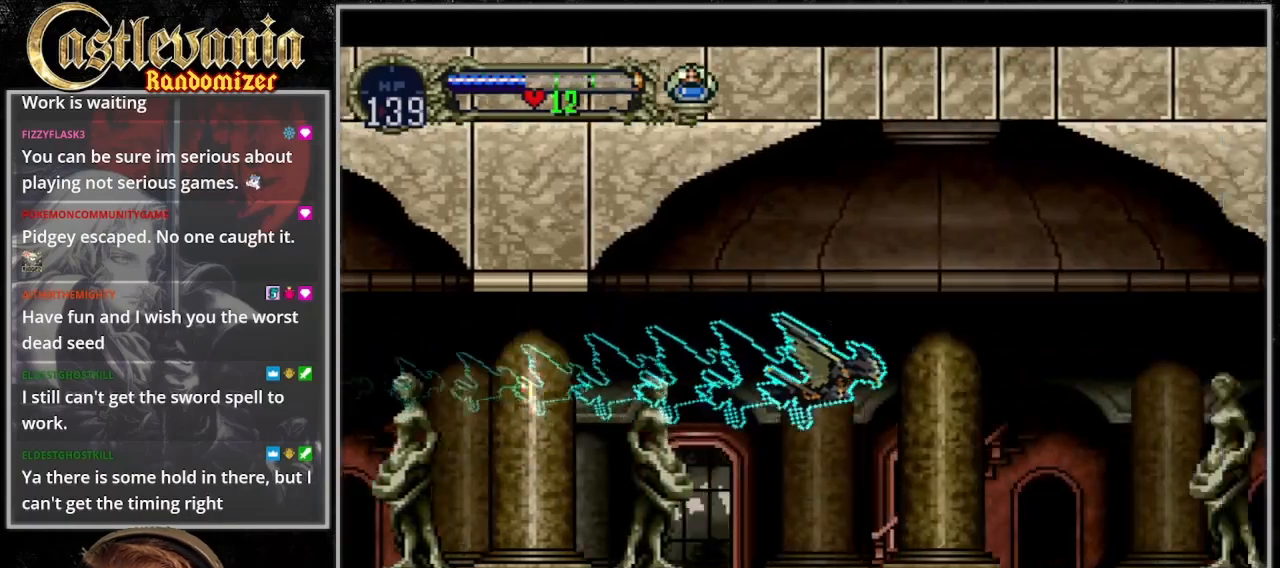
{"dt_ms": 500, "buttons": [], "events": []}
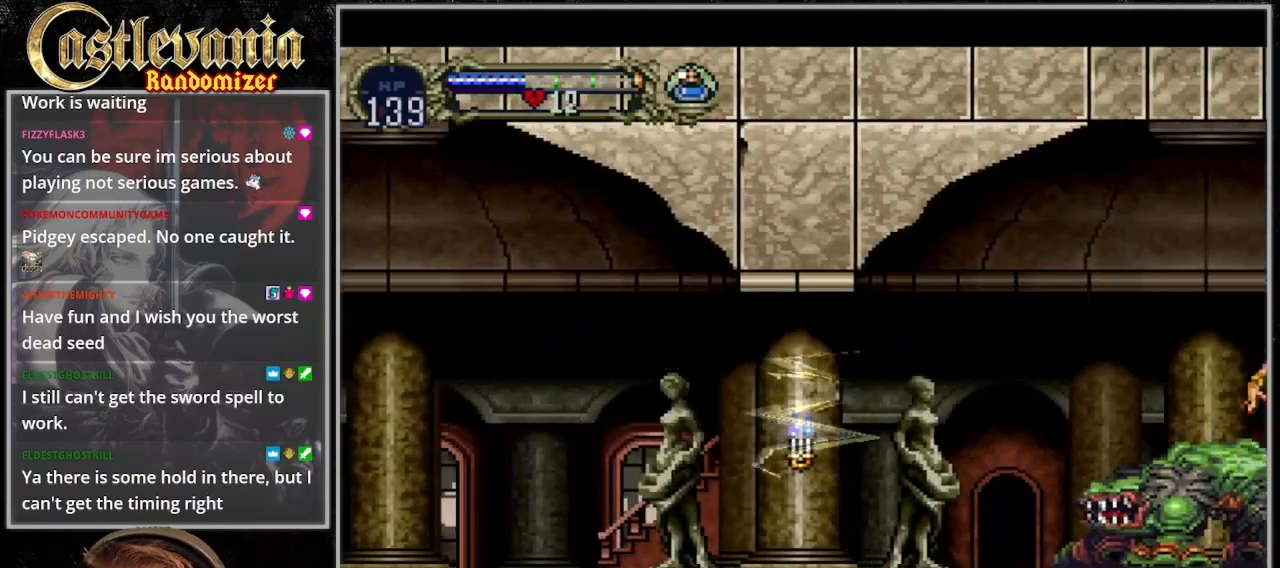
{"dt_ms": 500, "buttons": ["DPAD_DOWN"], "events": [[500, "DPAD_DOWN", "down"]]}
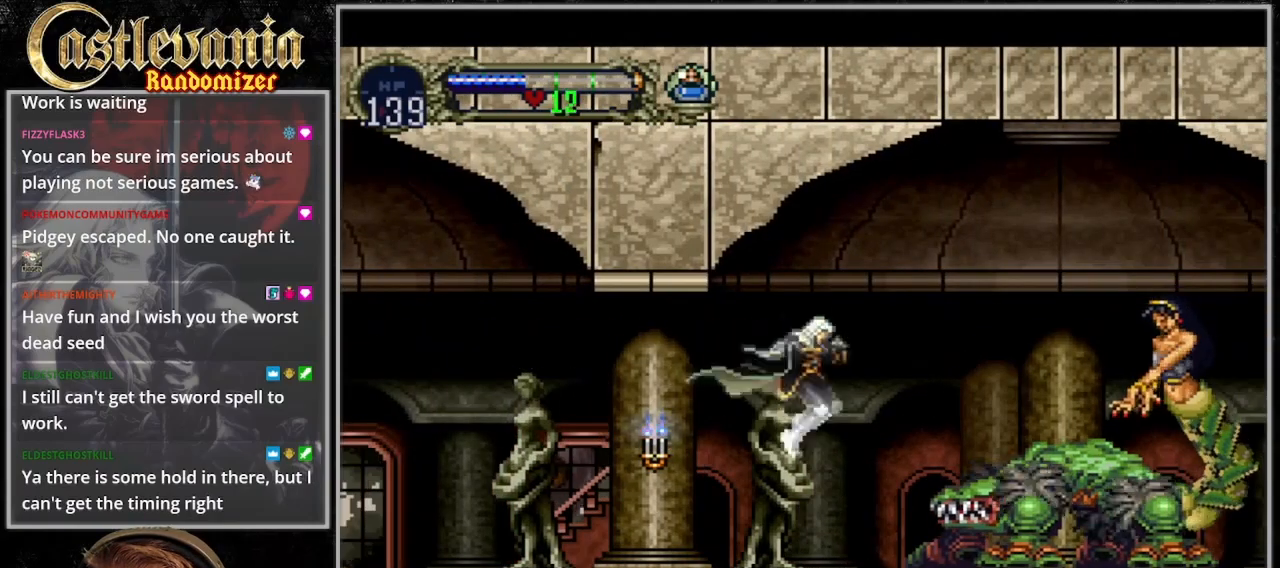
{"dt_ms": 500, "buttons": [], "events": [[133, "SQUARE", "down"], [267, "SQUARE", "up"], [333, "DPAD_DOWN", "up"], [433, "CROSS", "down"], [500, "CROSS", "up"]]}
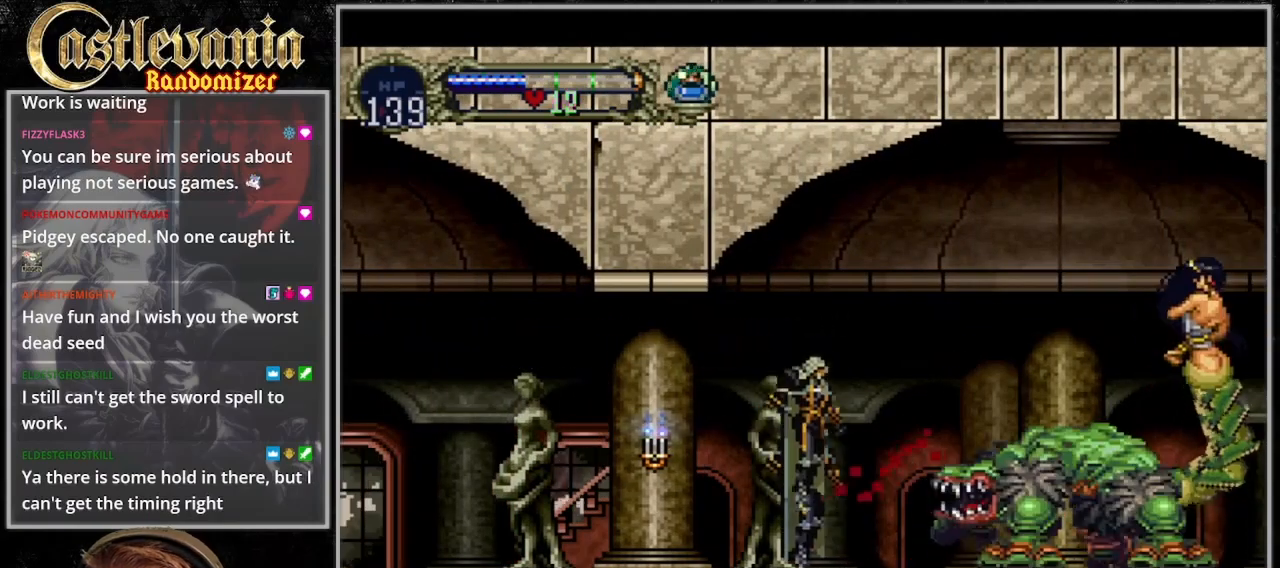
{"dt_ms": 500, "buttons": ["DPAD_DOWN"], "events": [[33, "DPAD_DOWN", "down"], [167, "SQUARE", "down"], [267, "SQUARE", "up"]]}
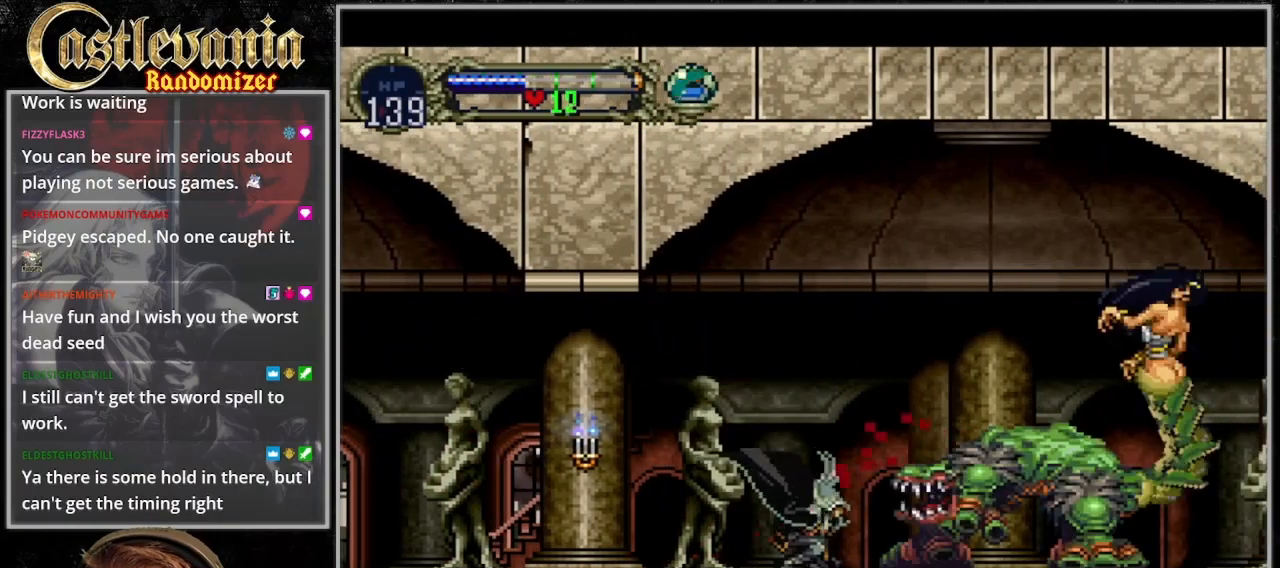
{"dt_ms": 1000, "buttons": ["DPAD_RIGHT"]}
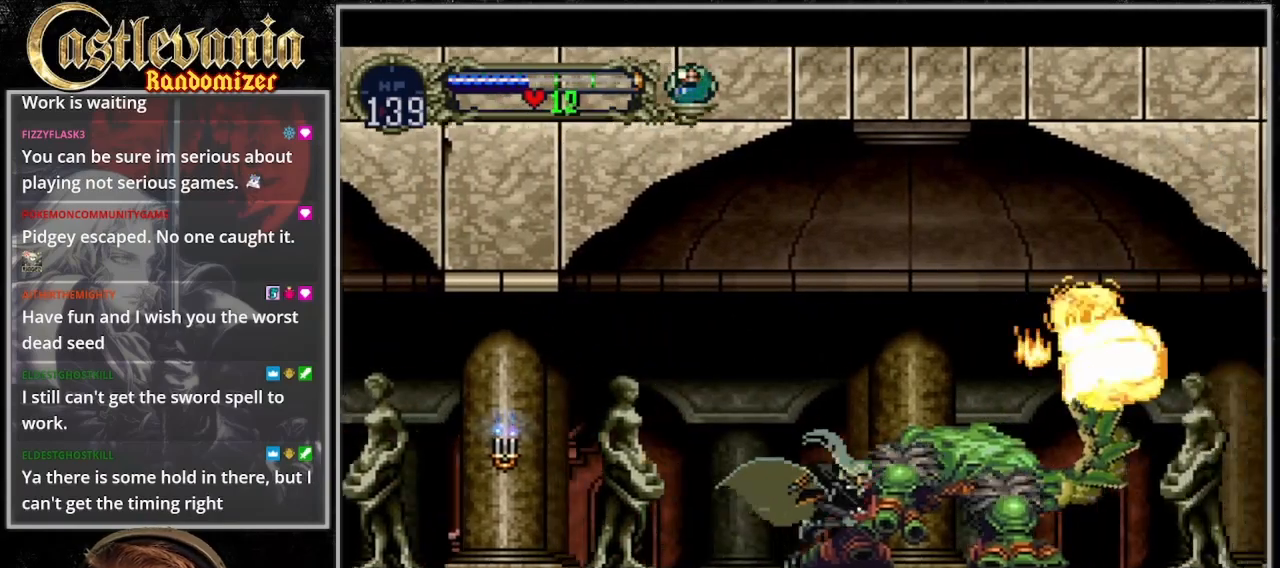
{"dt_ms": 1000, "buttons": ["DPAD_RIGHT"]}